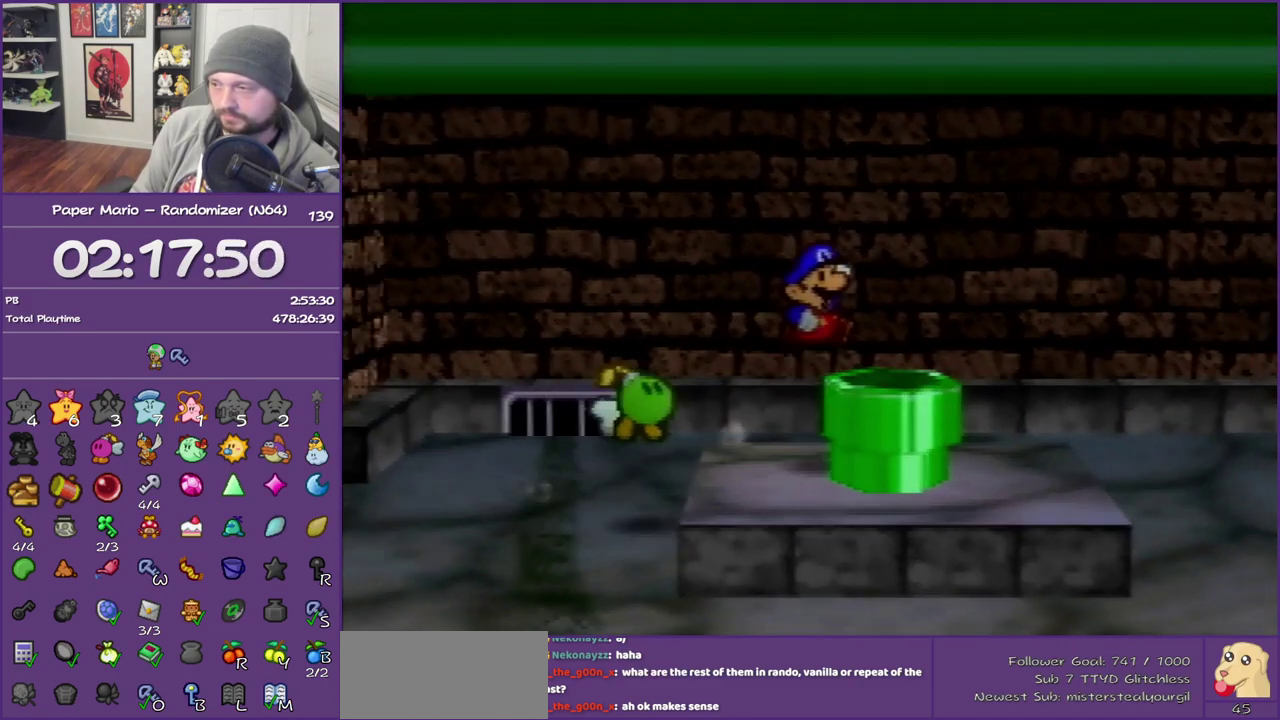
Gameplay with a controller (Nintendo layout); each line is a JSON object with the inputs held at the frame after it. "events" lists button and stick changes between this image and that frame as [ms after this image, input, new state], when the widget could be followed in between. This overlay highlights the sticks when they move; stick clicks (L3) are not distinguishable. Not read: L3 R3.
{"buttons": [], "left_stick": "down", "events": [[150, "left_stick", "down"]]}
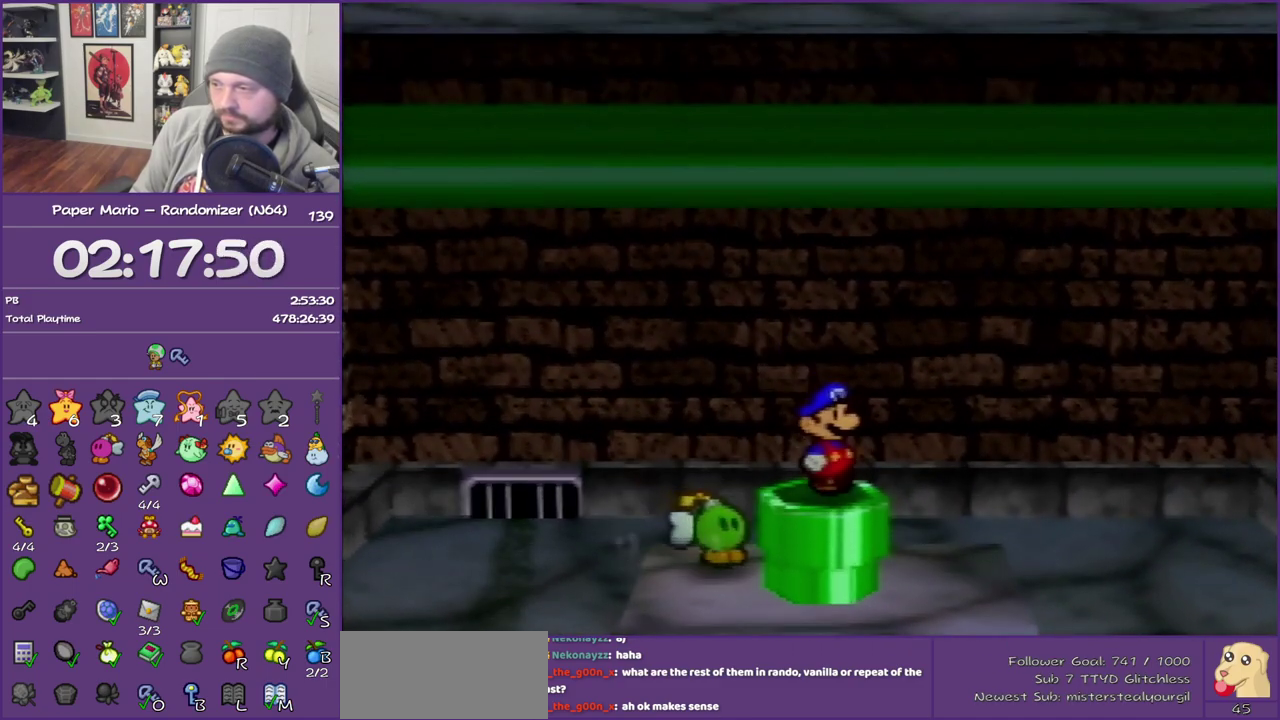
{"buttons": [], "left_stick": "center", "events": [[183, "left_stick", "center"]]}
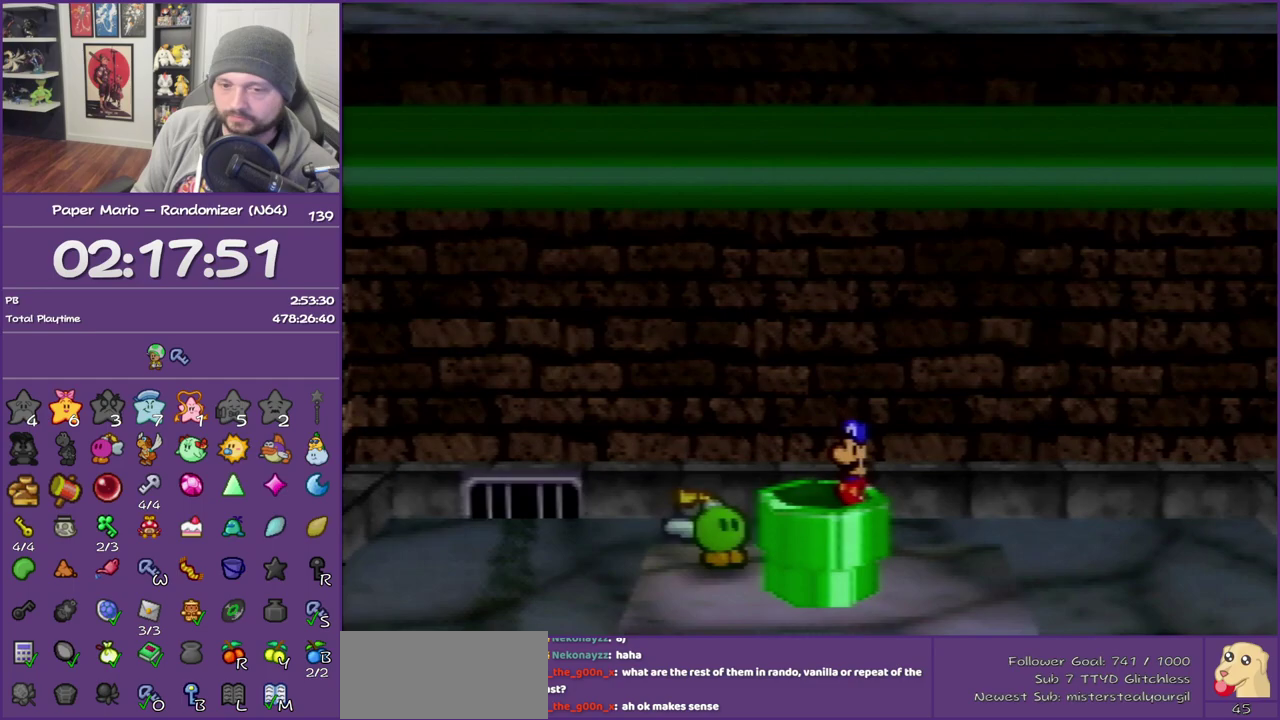
{"buttons": [], "left_stick": "center", "events": []}
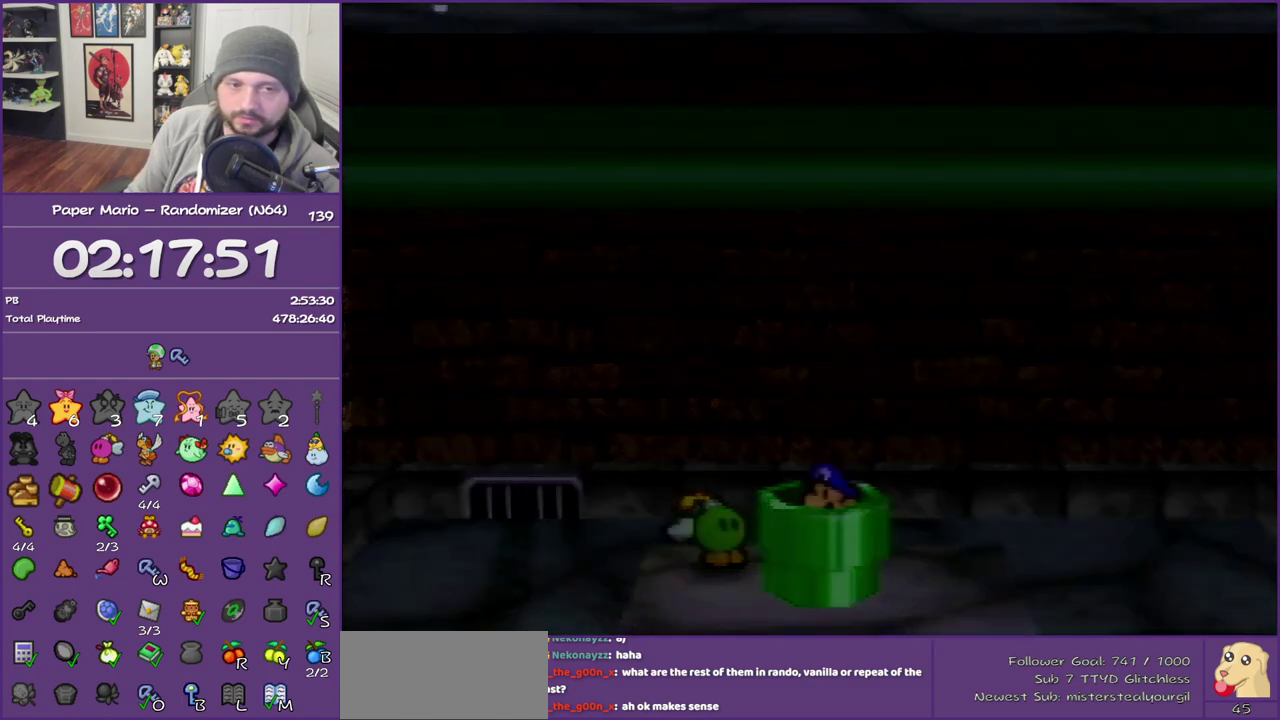
{"buttons": [], "left_stick": "left", "events": [[217, "left_stick", "left"]]}
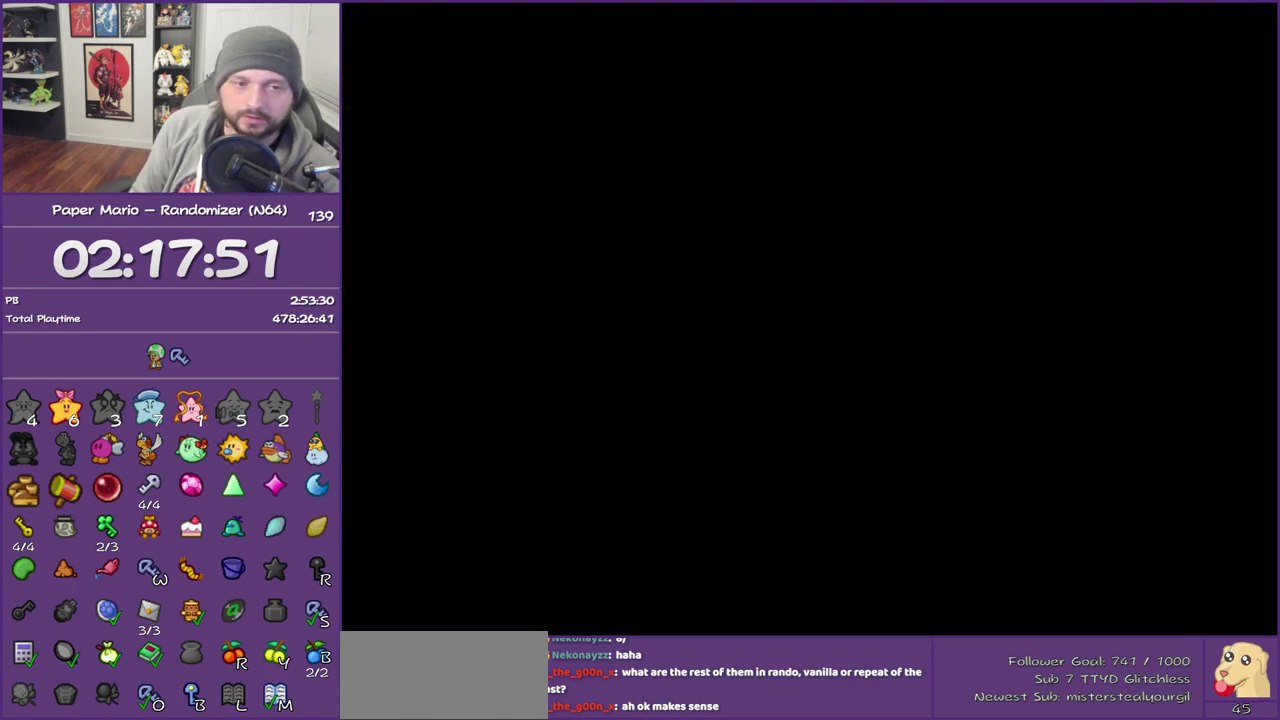
{"buttons": [], "left_stick": "left", "events": []}
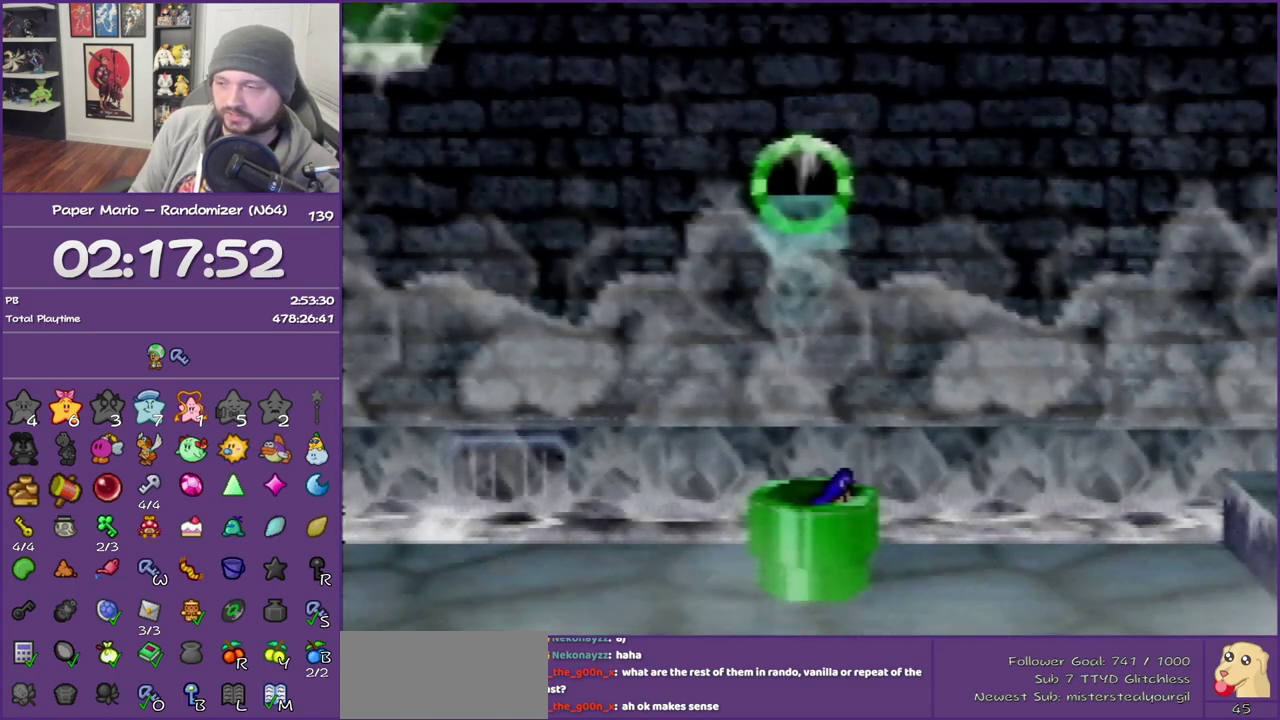
{"buttons": [], "left_stick": "left", "events": [[183, "Z", "down"], [317, "Z", "up"], [400, "Z", "down"], [500, "Z", "up"]]}
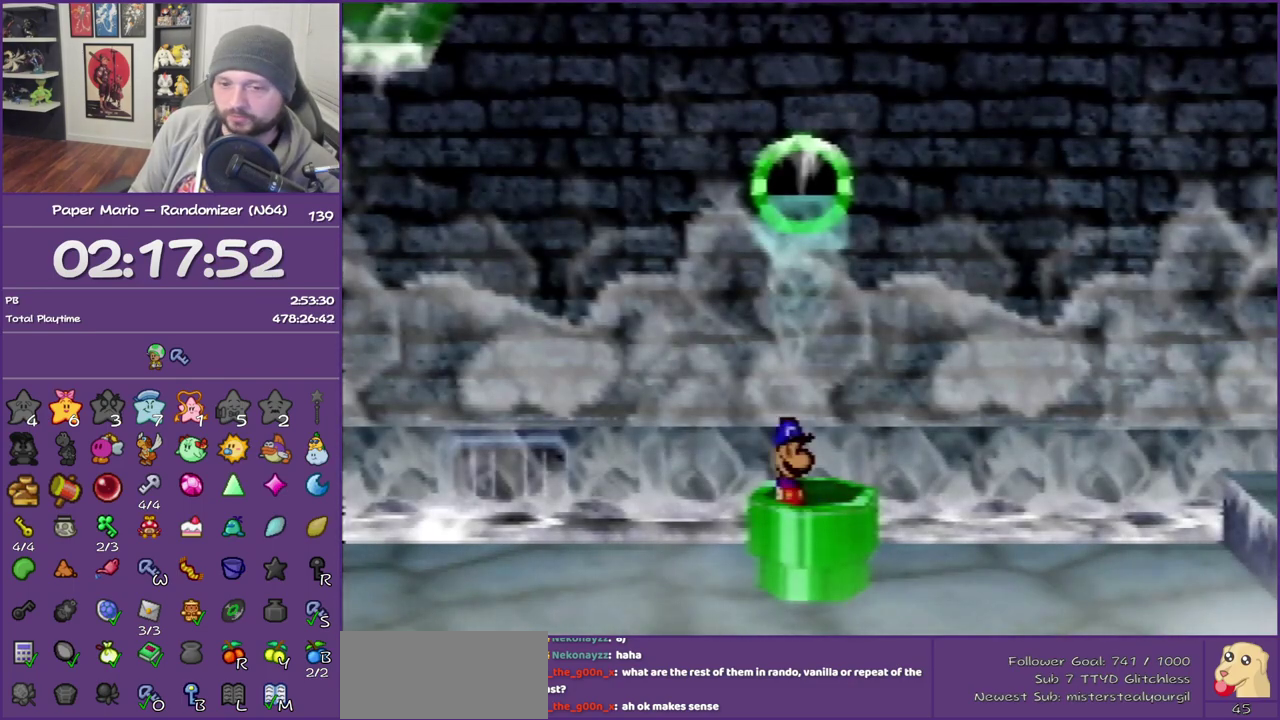
{"buttons": ["Z"], "left_stick": "left", "events": [[100, "Z", "down"], [183, "Z", "up"], [283, "Z", "down"], [367, "Z", "up"], [467, "Z", "down"]]}
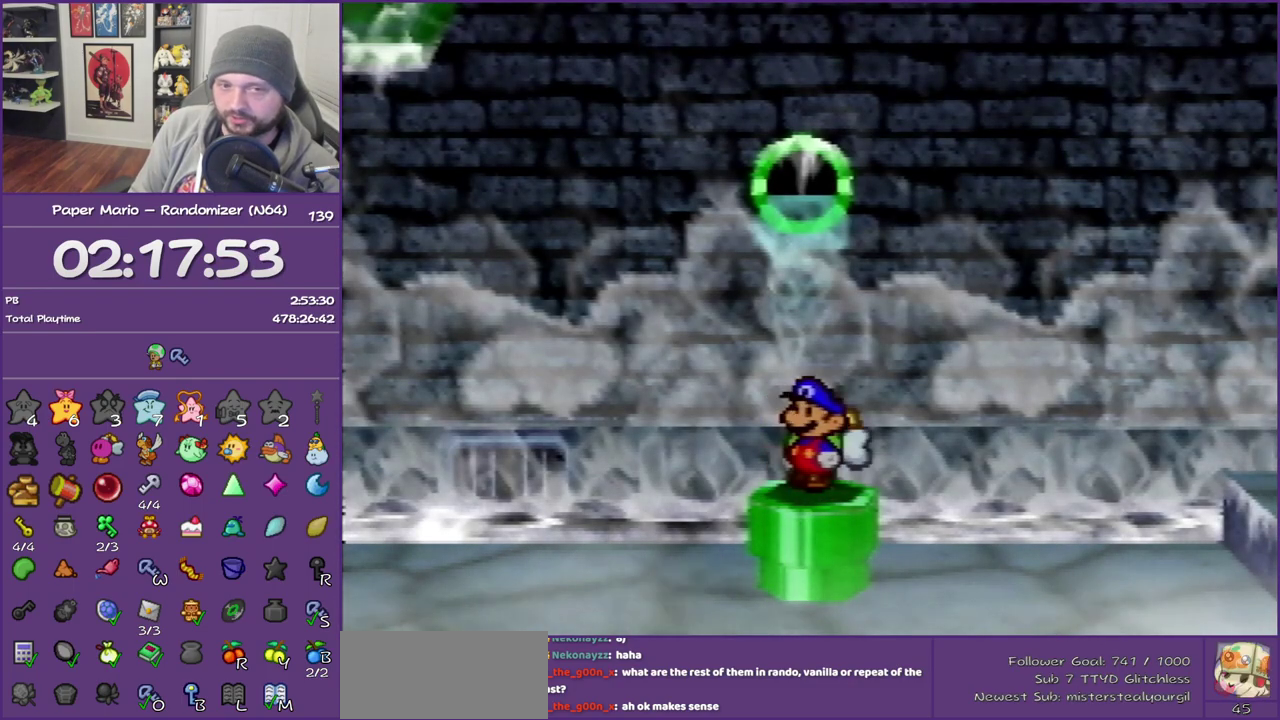
{"buttons": [], "left_stick": "left", "events": [[67, "Z", "up"], [150, "Z", "down"], [217, "Z", "up"], [333, "Z", "down"], [433, "Z", "up"]]}
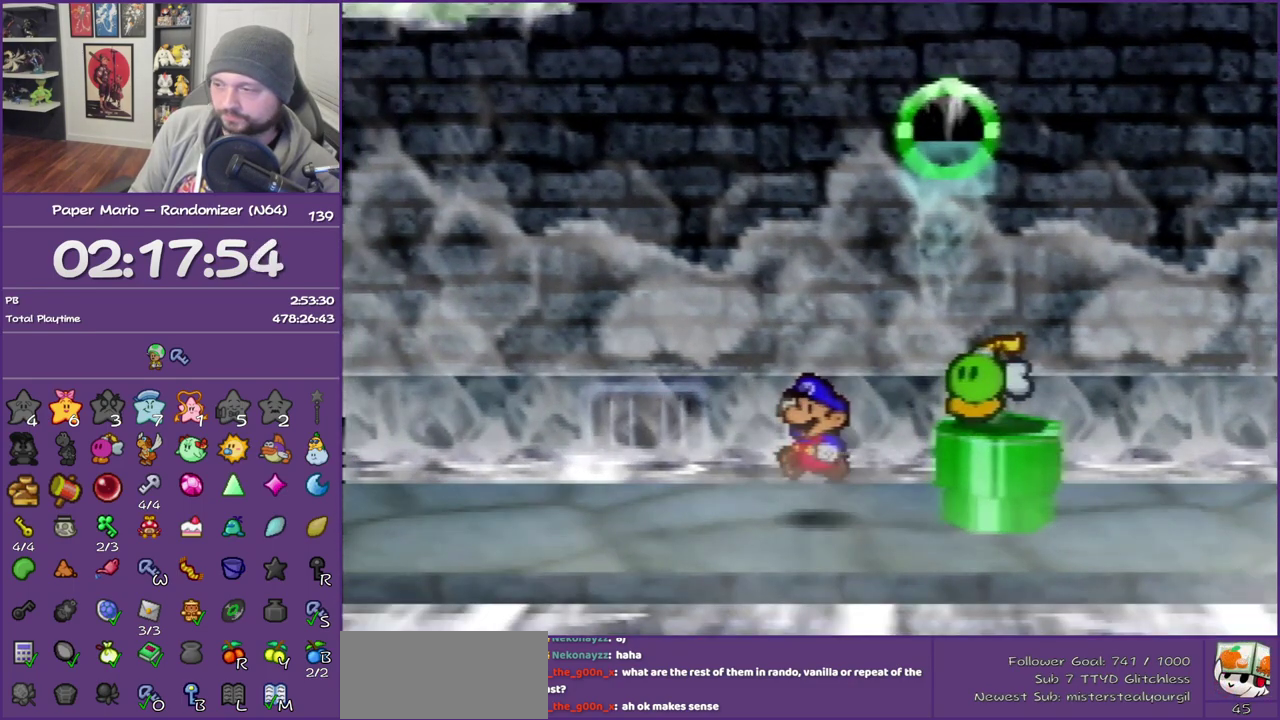
{"buttons": ["Z"], "left_stick": "left", "events": [[33, "Z", "down"], [150, "Z", "up"], [217, "Z", "down"]]}
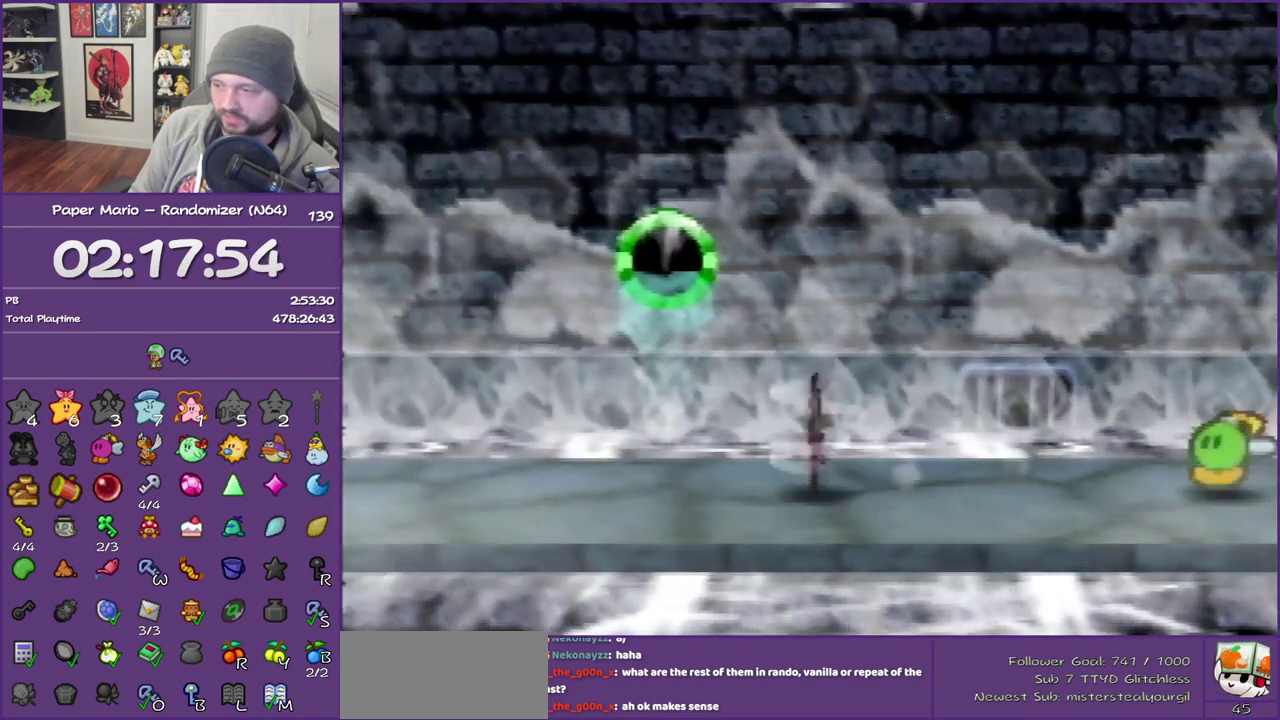
{"buttons": [], "left_stick": "left", "events": [[117, "Z", "up"], [150, "A", "down"], [217, "A", "up"]]}
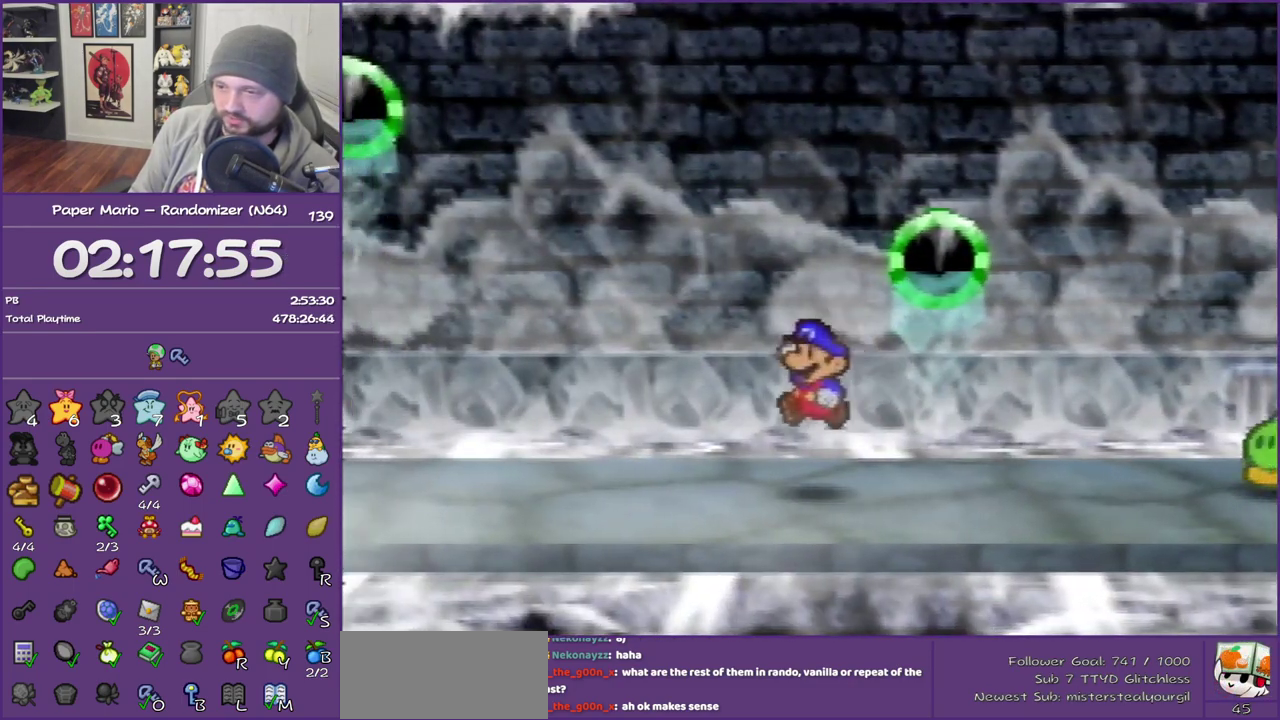
{"buttons": [], "left_stick": "left", "events": [[67, "Z", "down"], [400, "Z", "up"]]}
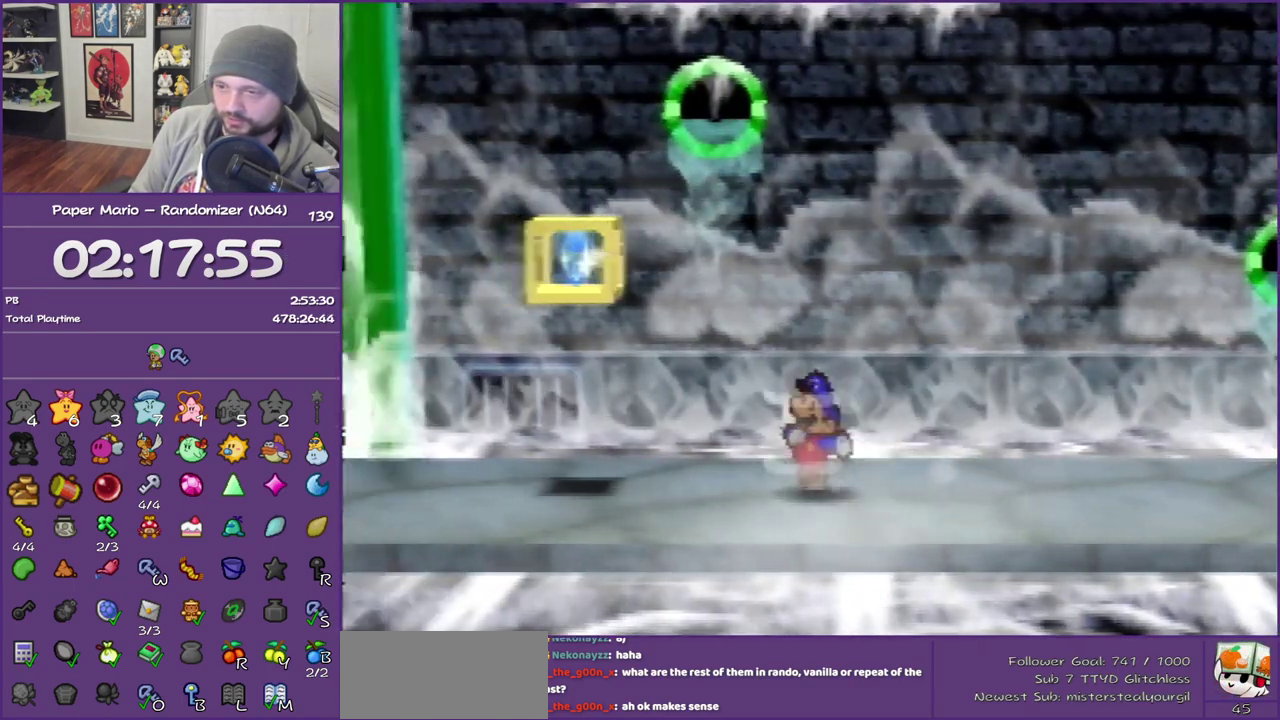
{"buttons": ["B"], "left_stick": "right", "events": [[117, "left_stick", "right"], [183, "A", "down"], [400, "B", "down"], [500, "A", "up"]]}
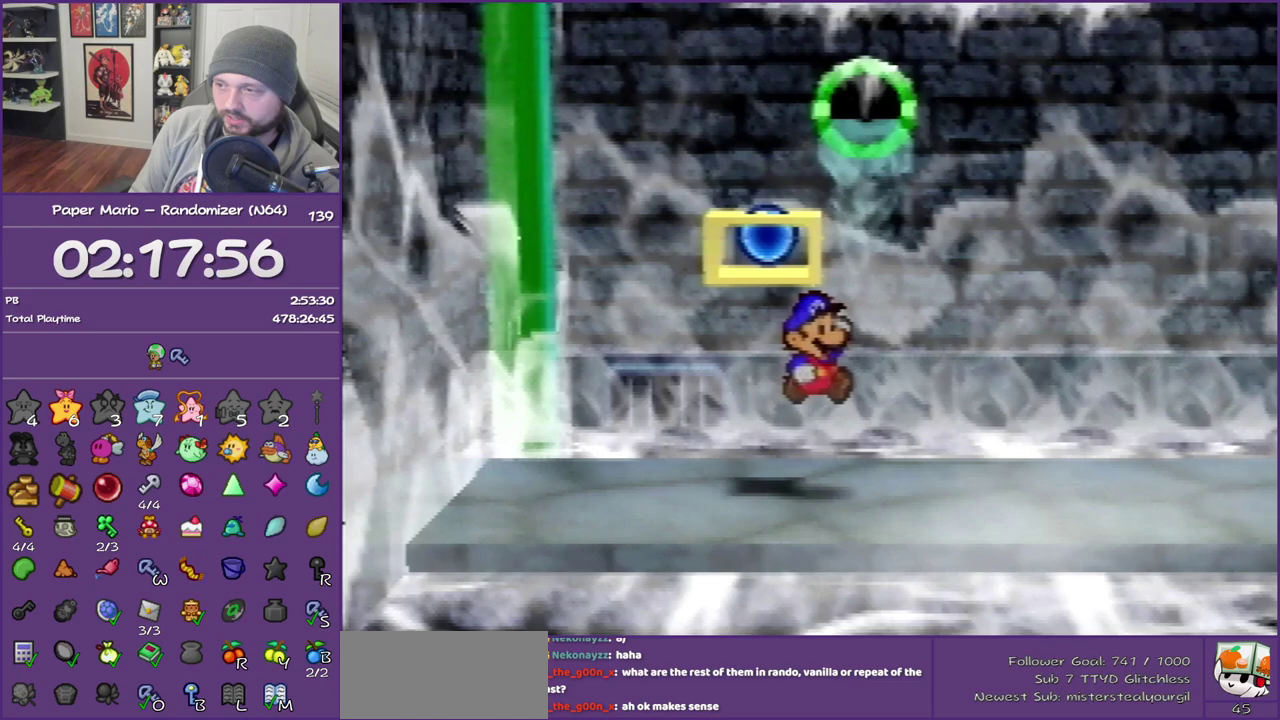
{"buttons": ["B"], "left_stick": "center", "events": [[217, "left_stick", "center"]]}
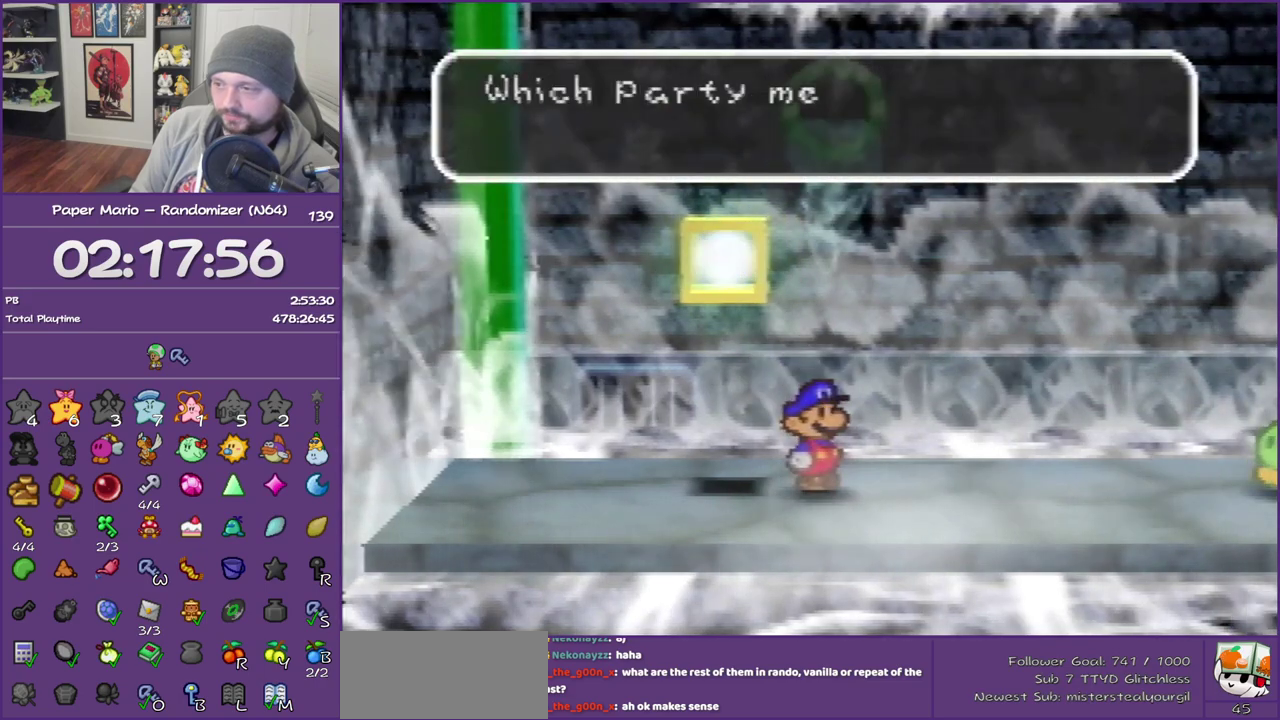
{"buttons": ["B", "R1"], "left_stick": "down", "events": [[400, "left_stick", "down"], [467, "R1", "down"]]}
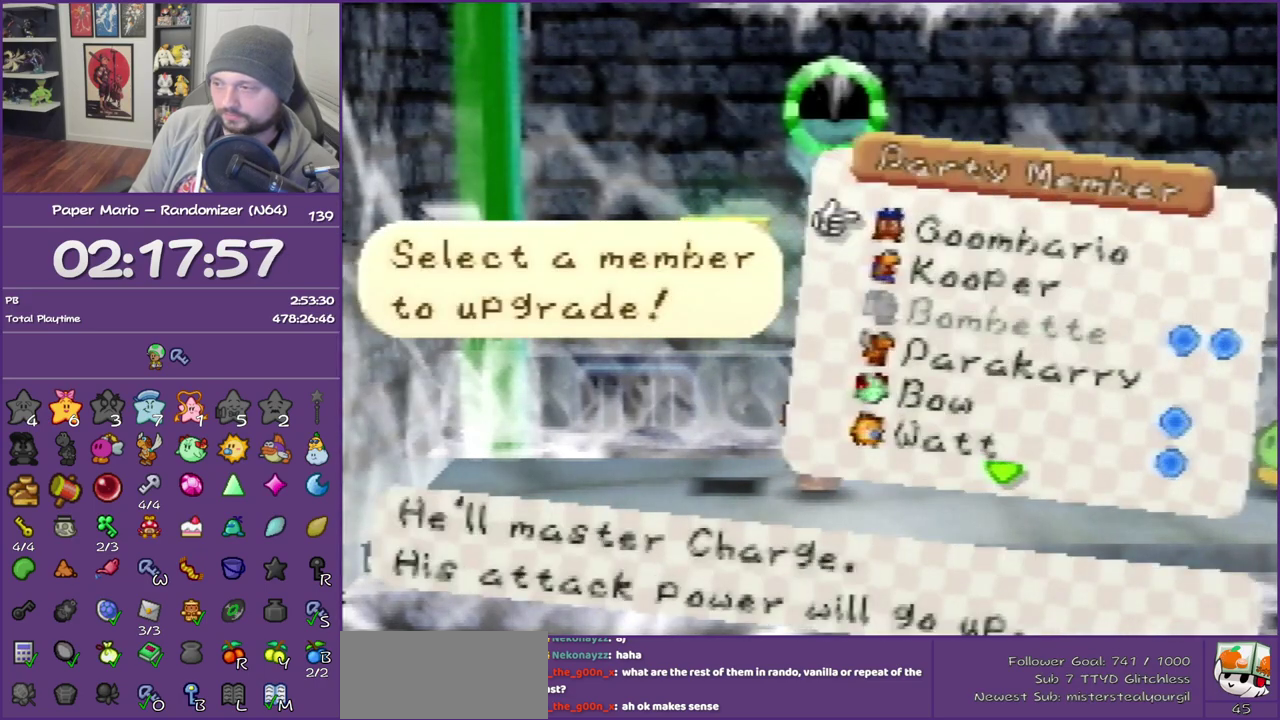
{"buttons": [], "left_stick": "down", "events": [[33, "B", "up"], [50, "left_stick", "center"], [83, "R1", "up"], [183, "R1", "down"], [183, "left_stick", "down"], [283, "R1", "up"], [300, "left_stick", "center"], [400, "left_stick", "down"]]}
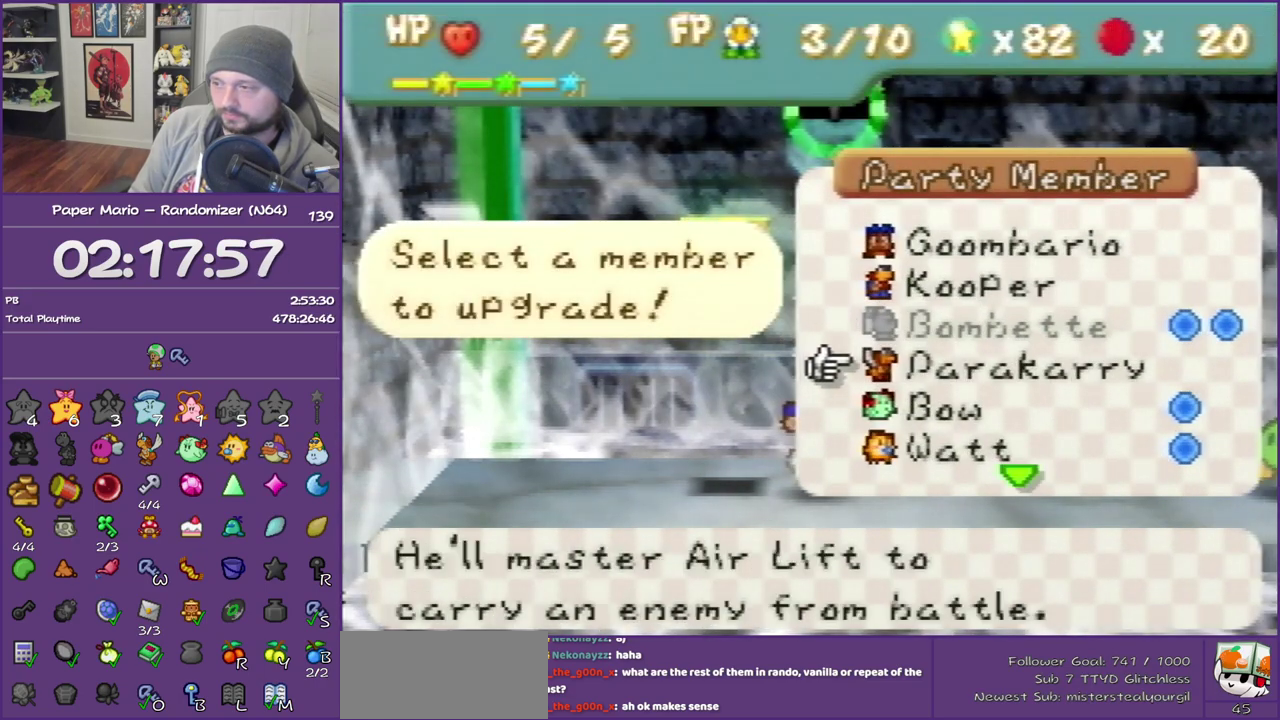
{"buttons": ["B"], "left_stick": "center", "events": [[33, "left_stick", "center"], [150, "left_stick", "down"], [283, "left_stick", "center"], [300, "A", "down"], [467, "A", "up"], [467, "B", "down"]]}
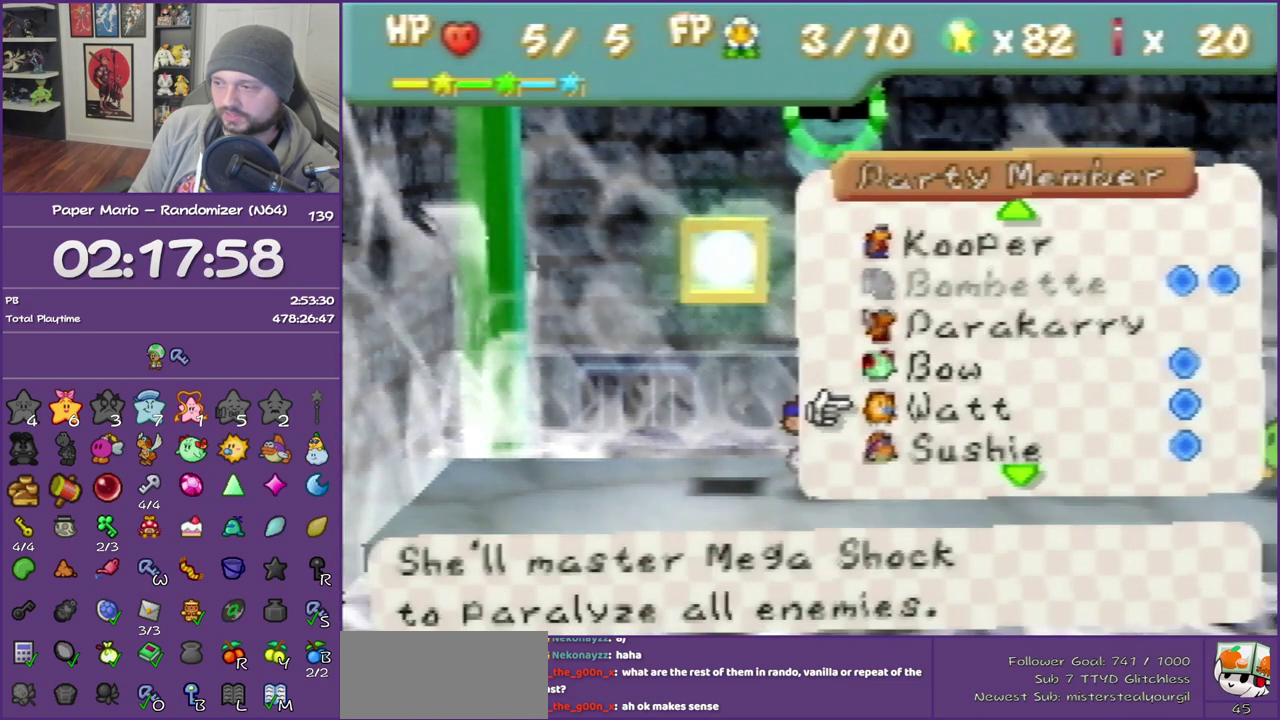
{"buttons": ["B"], "left_stick": "center", "events": []}
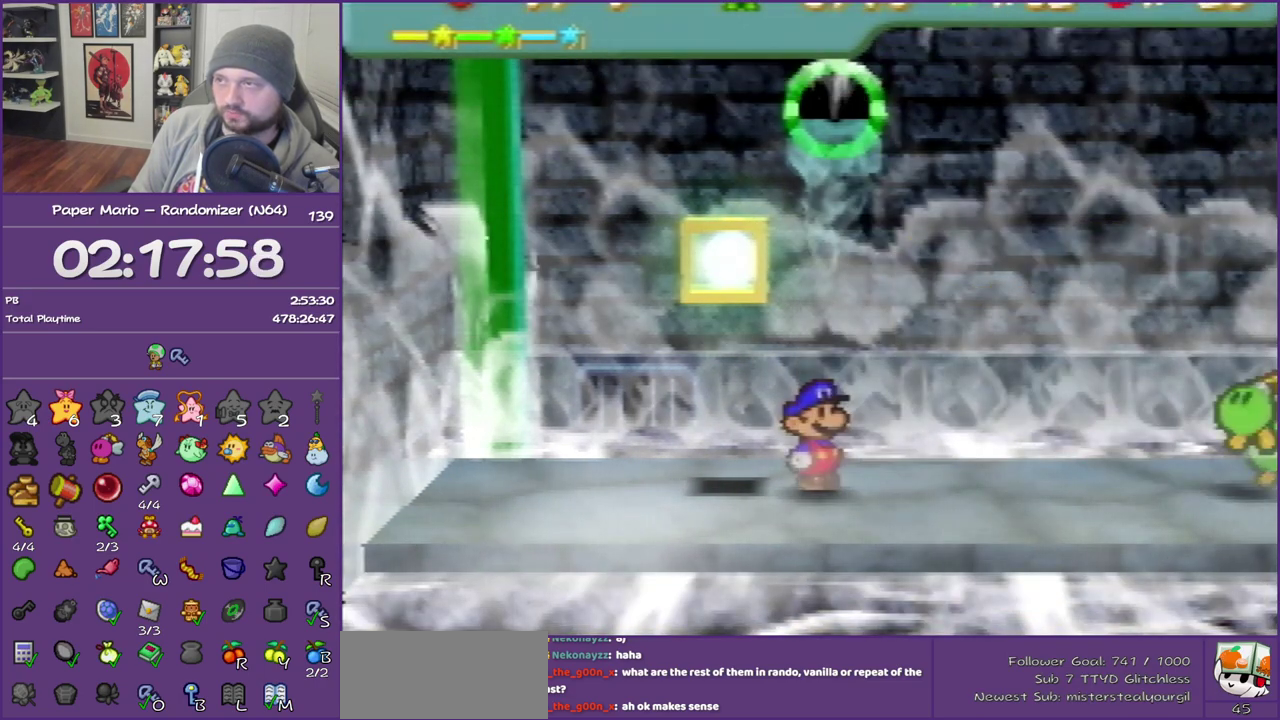
{"buttons": ["B"], "left_stick": "center", "events": []}
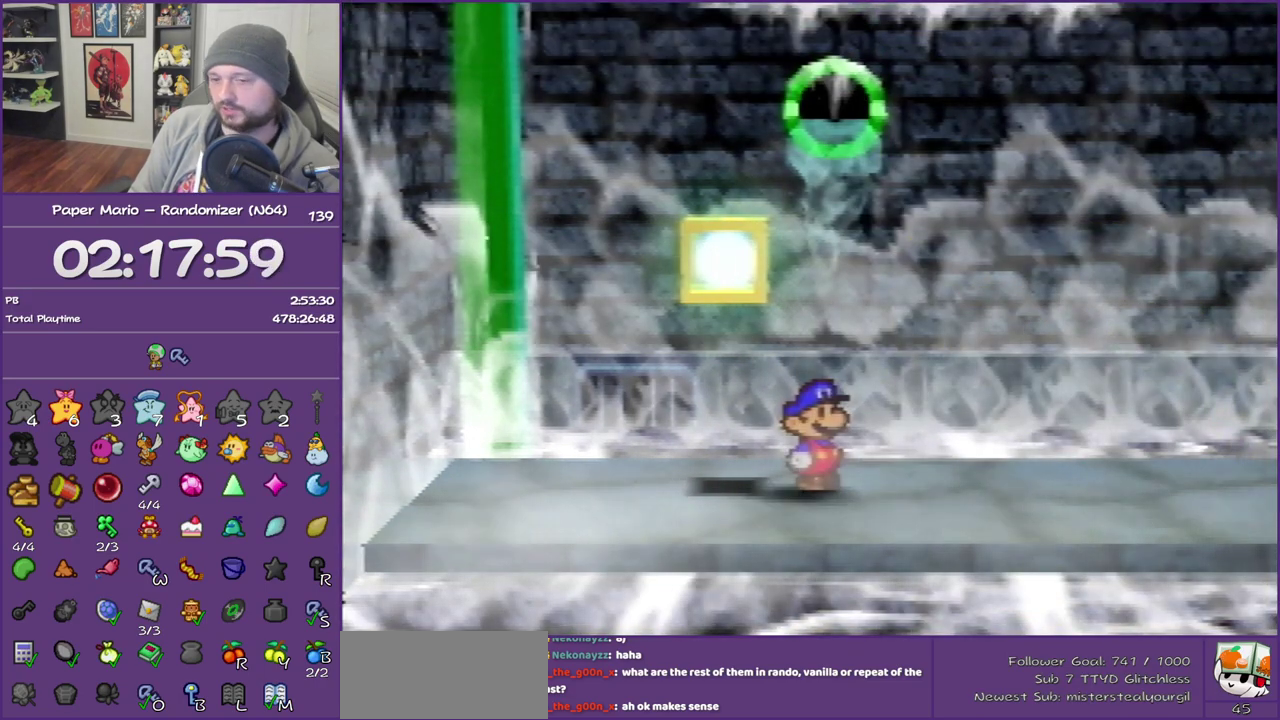
{"buttons": ["B"], "left_stick": "center", "events": []}
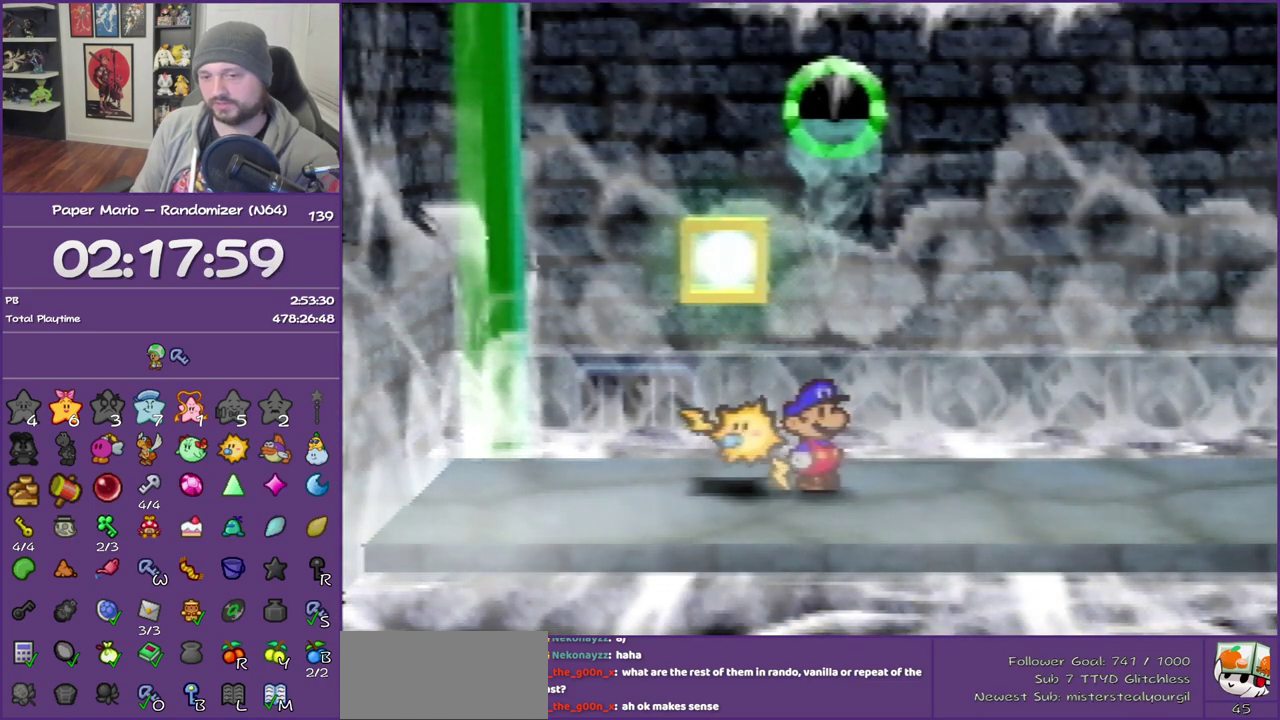
{"buttons": ["B"], "left_stick": "center", "events": []}
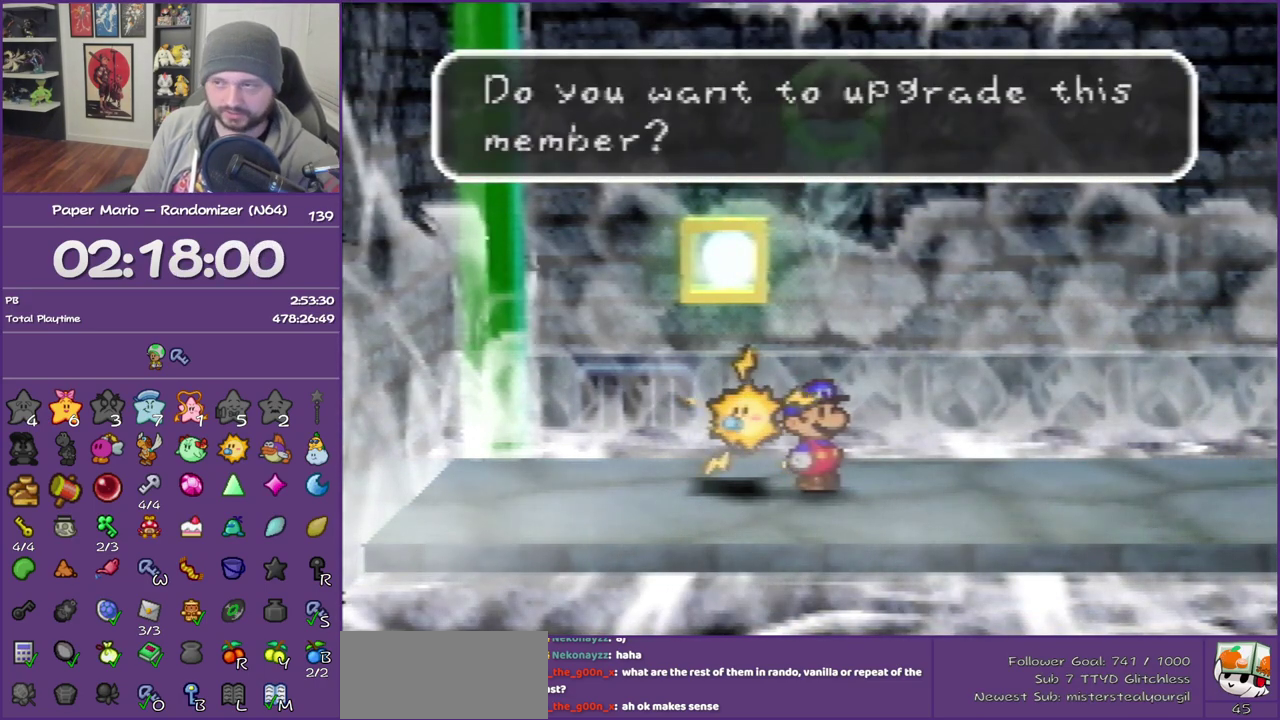
{"buttons": ["B"], "left_stick": "center", "events": [[300, "A", "down"], [467, "A", "up"]]}
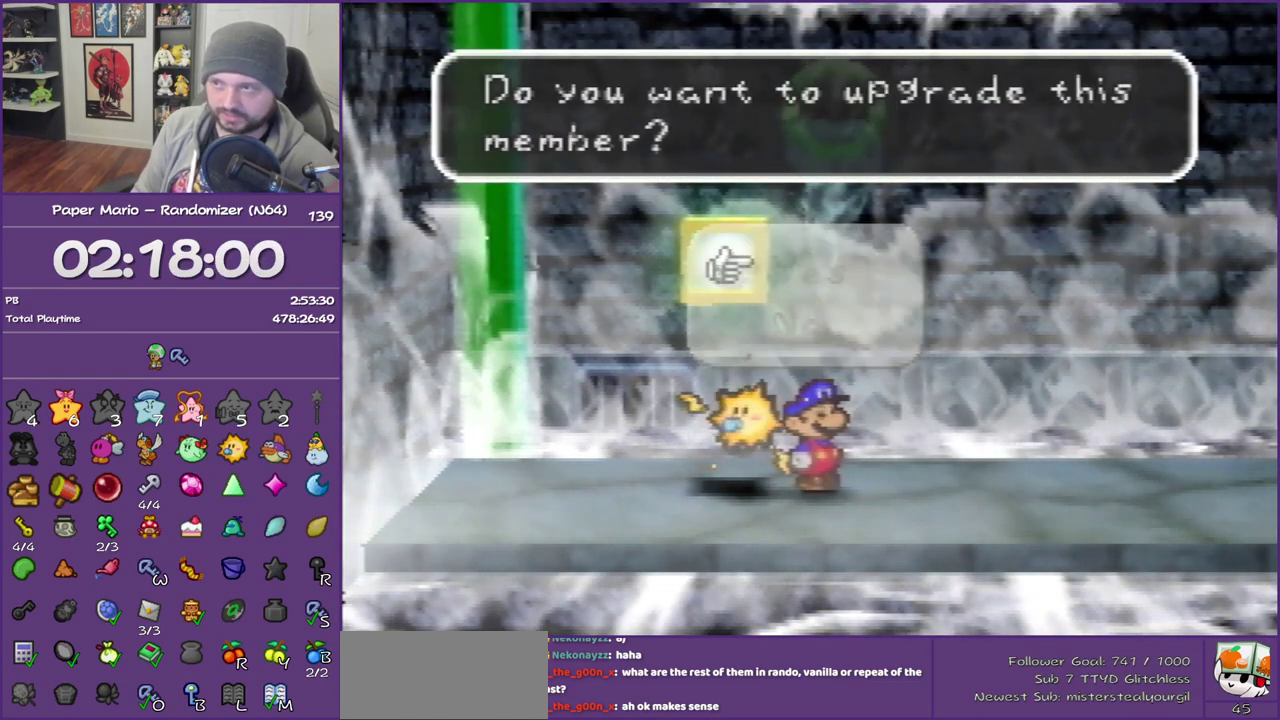
{"buttons": ["B"], "left_stick": "center", "events": []}
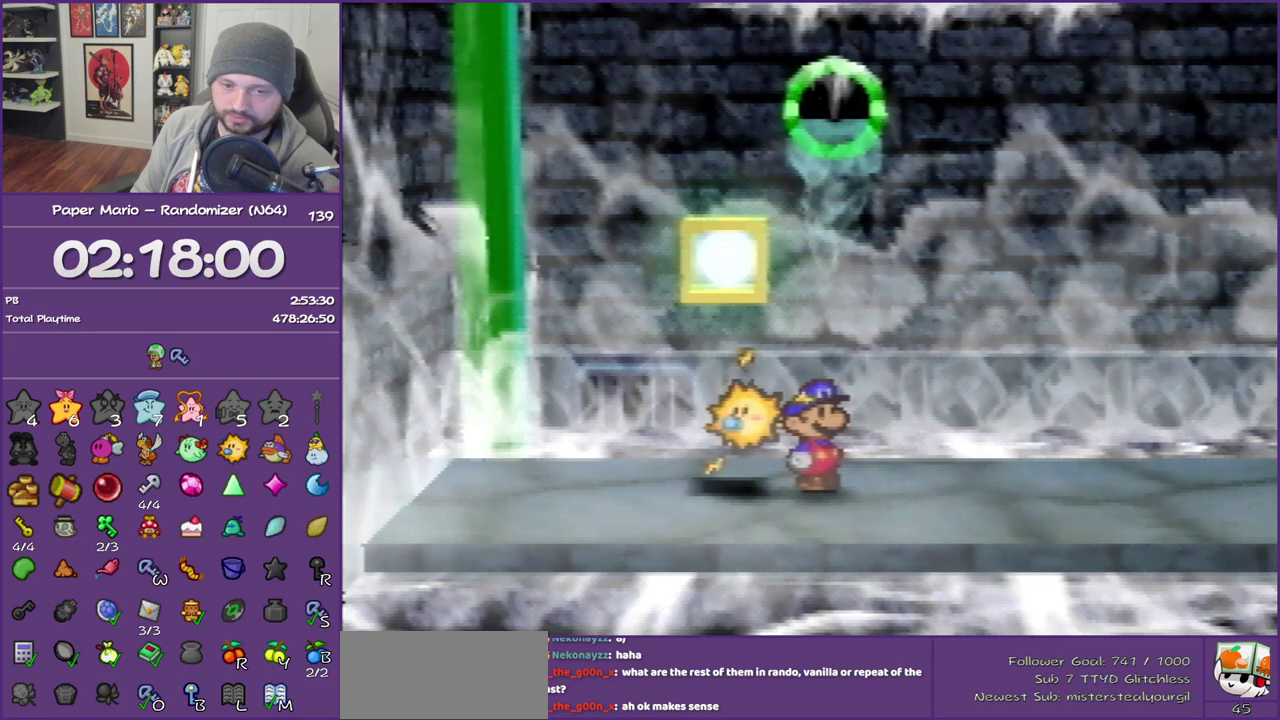
{"buttons": ["B"], "left_stick": "center", "events": []}
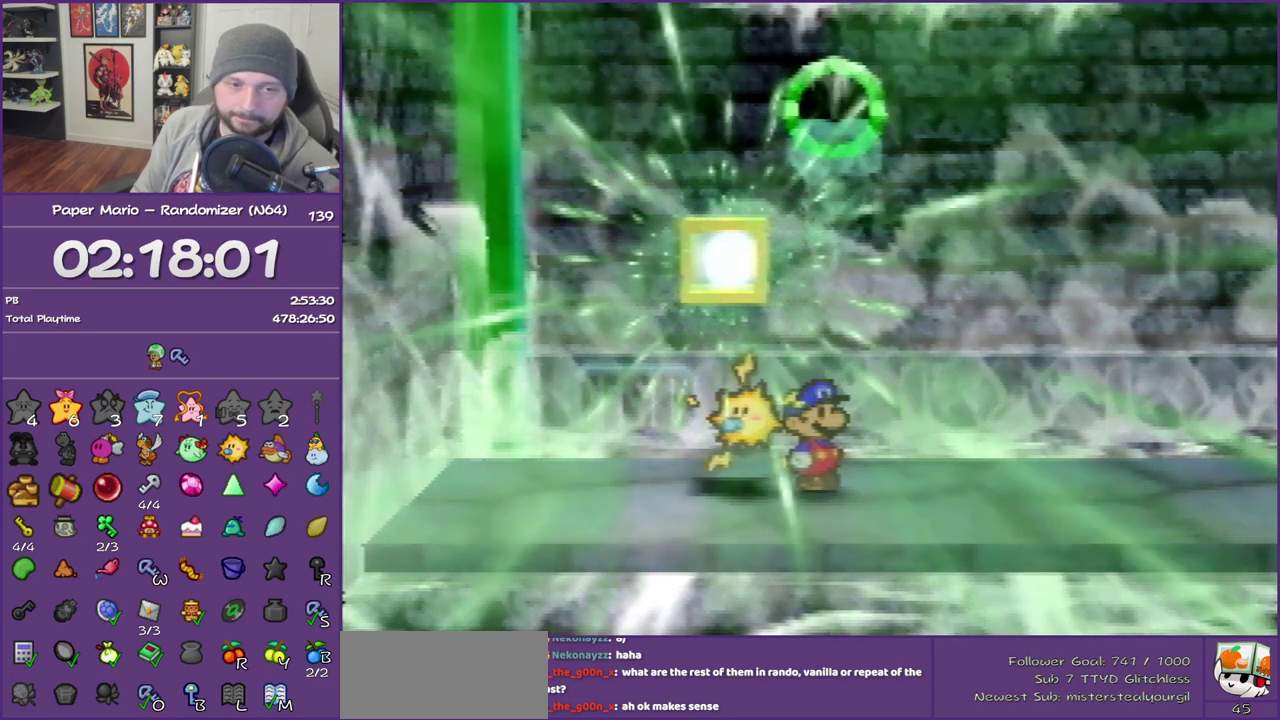
{"buttons": ["B"], "left_stick": "center", "events": []}
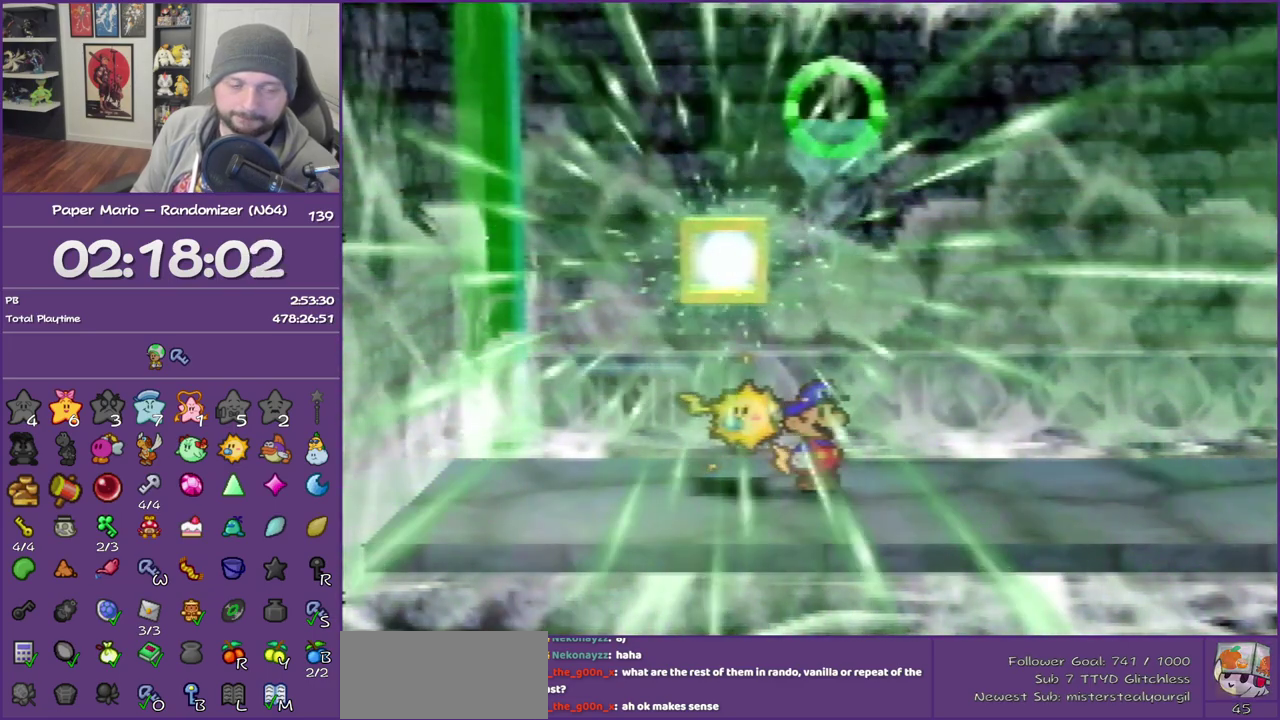
{"buttons": ["B"], "left_stick": "center", "events": []}
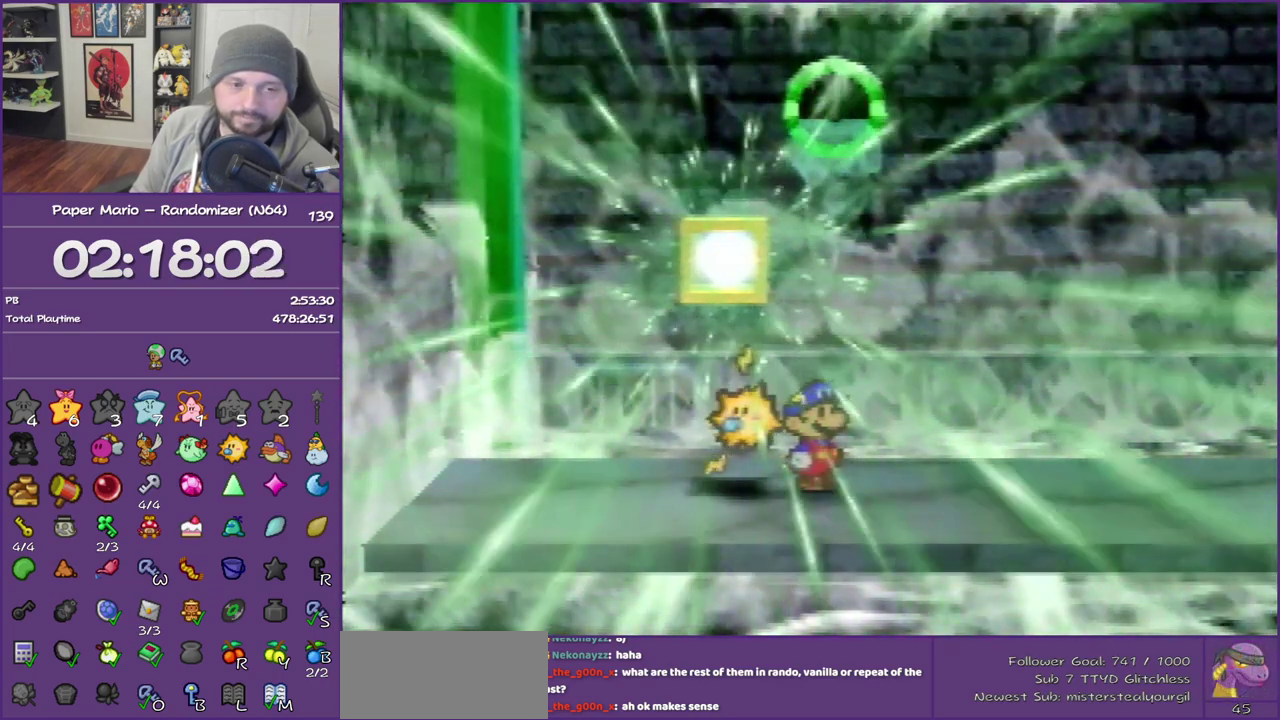
{"buttons": ["B"], "left_stick": "up", "events": [[300, "left_stick", "down"], [400, "left_stick", "right"], [450, "left_stick", "up-right"], [500, "left_stick", "up"]]}
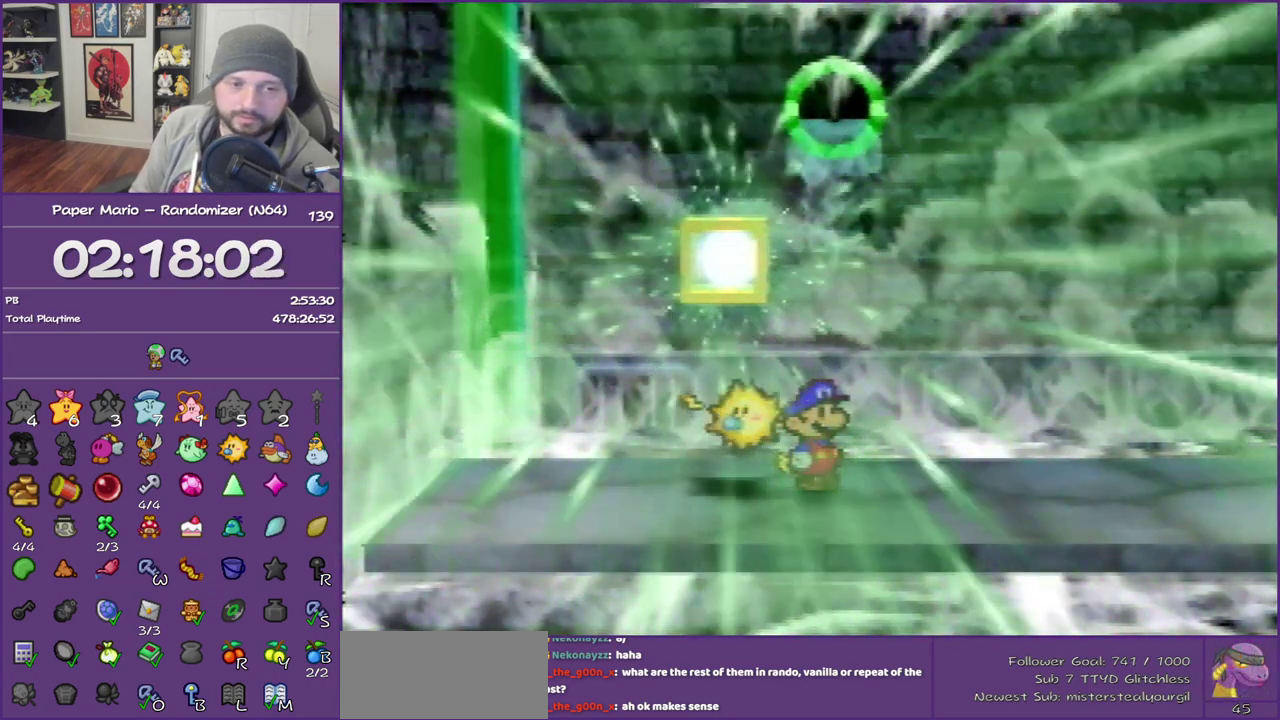
{"buttons": ["B"], "left_stick": "right", "events": [[67, "left_stick", "down-left"], [200, "left_stick", "right"], [300, "left_stick", "up"], [350, "left_stick", "left"], [417, "left_stick", "down"], [500, "left_stick", "right"]]}
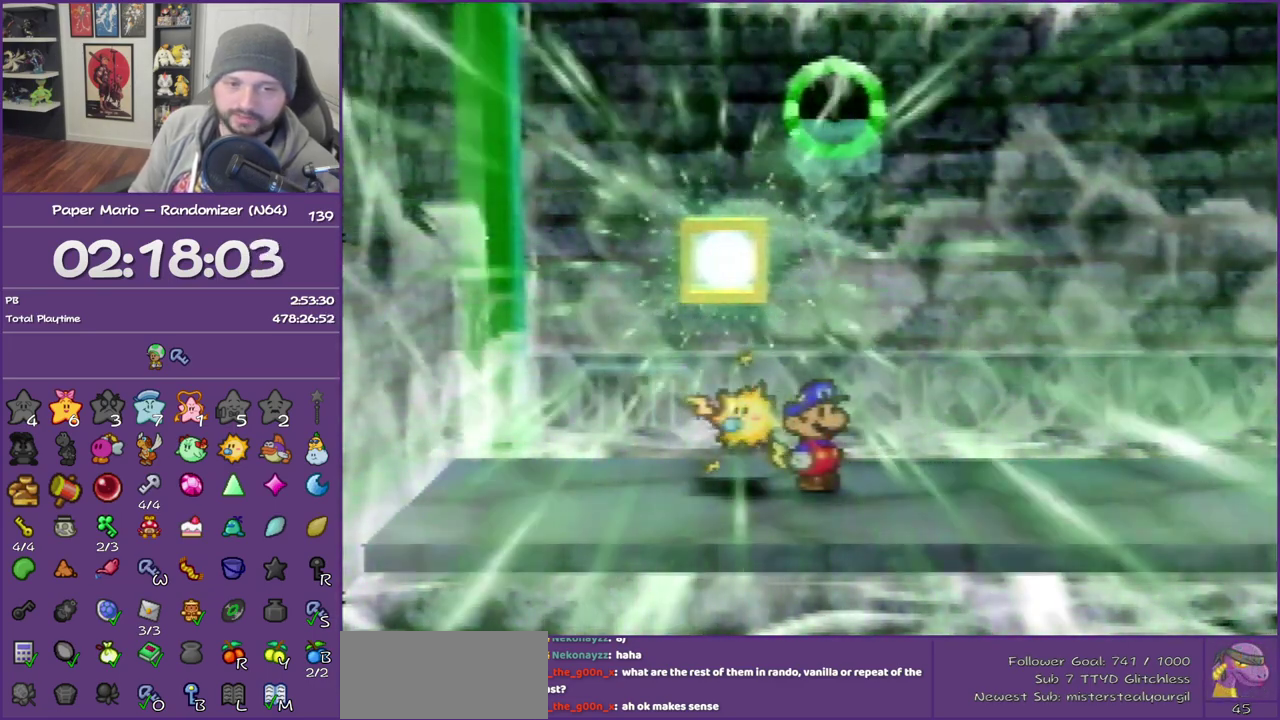
{"buttons": ["B"], "left_stick": "center", "events": [[100, "left_stick", "up-left"], [167, "left_stick", "down-left"], [283, "left_stick", "center"]]}
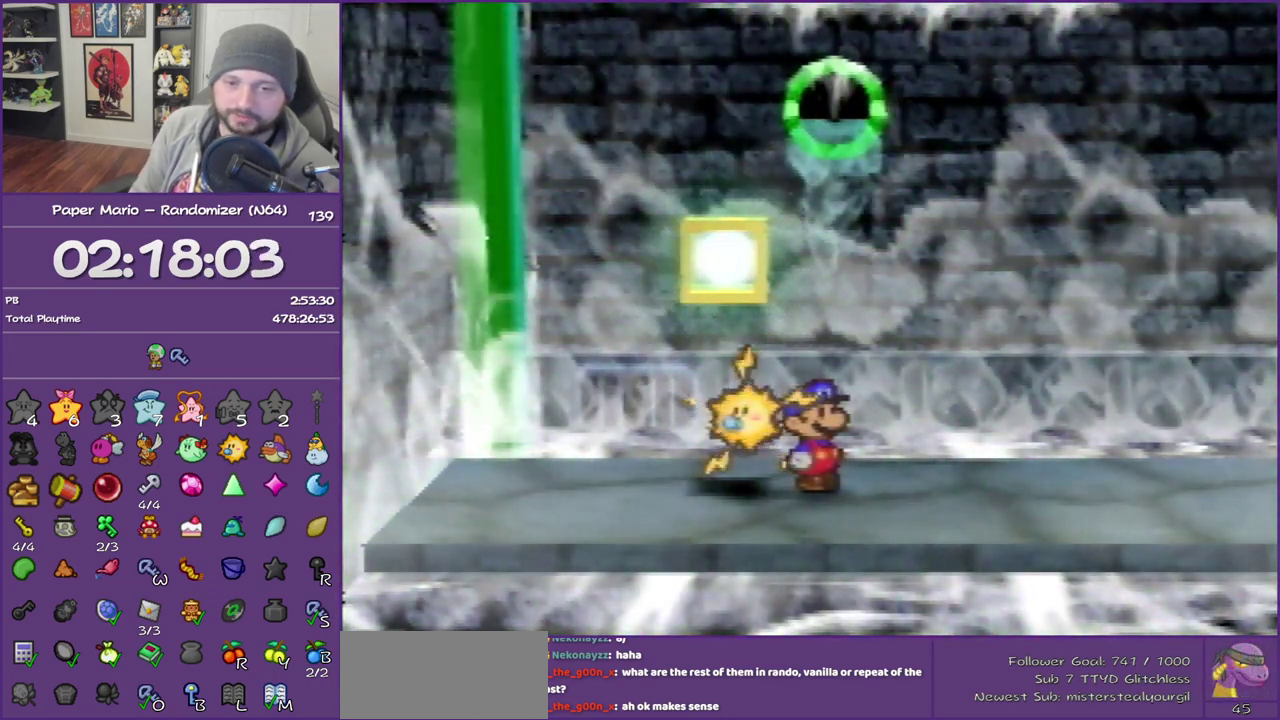
{"buttons": ["B"], "left_stick": "center", "events": []}